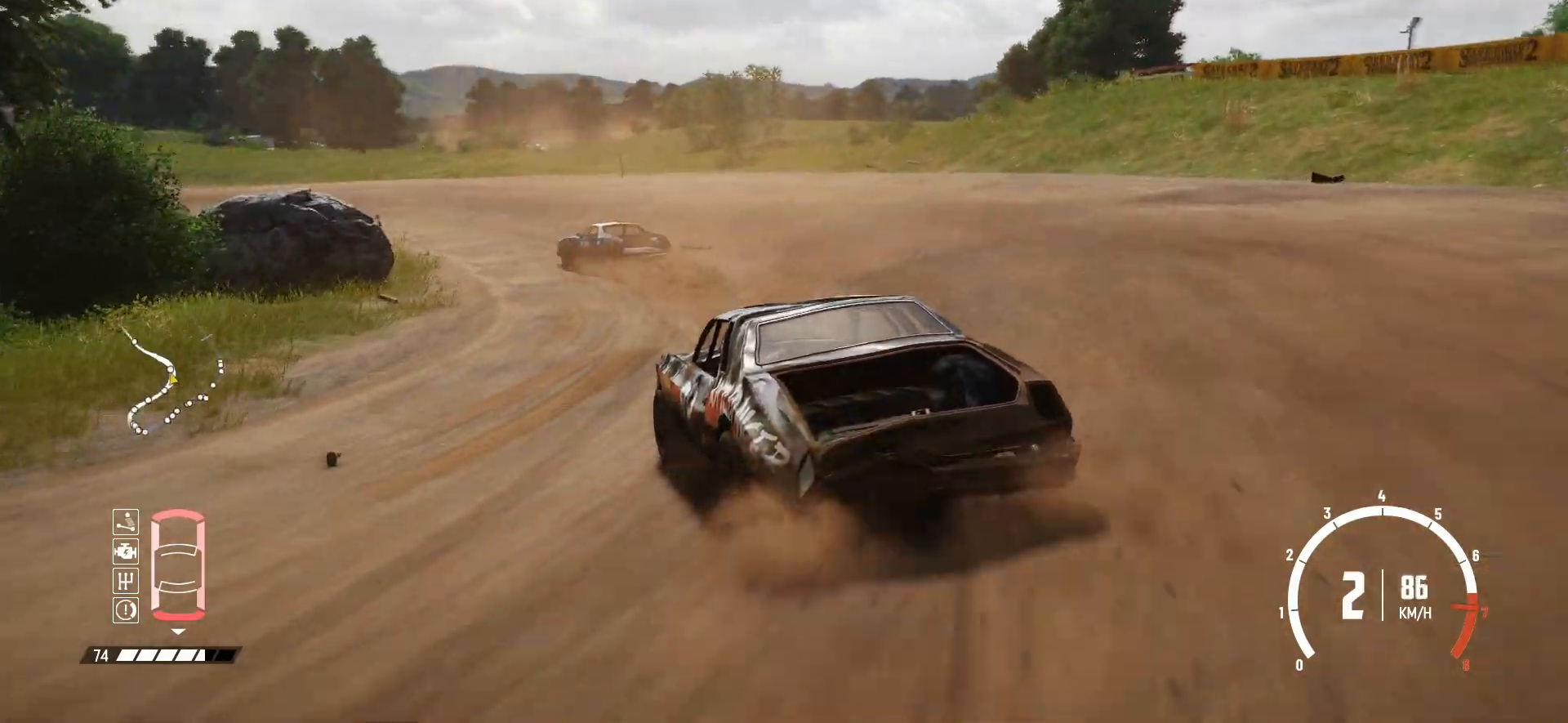
Gameplay with a controller (Xbox layout); each line is a JSON object with the inputs held at the frame after it. "events" lists button and stick changes between this image and that frame as [ms after this image, input, new state], when the widget could be followed in between. Not read: right_stick.
{"buttons": ["R2"], "left_stick": "center", "events": [[250, "left_stick", "center"]]}
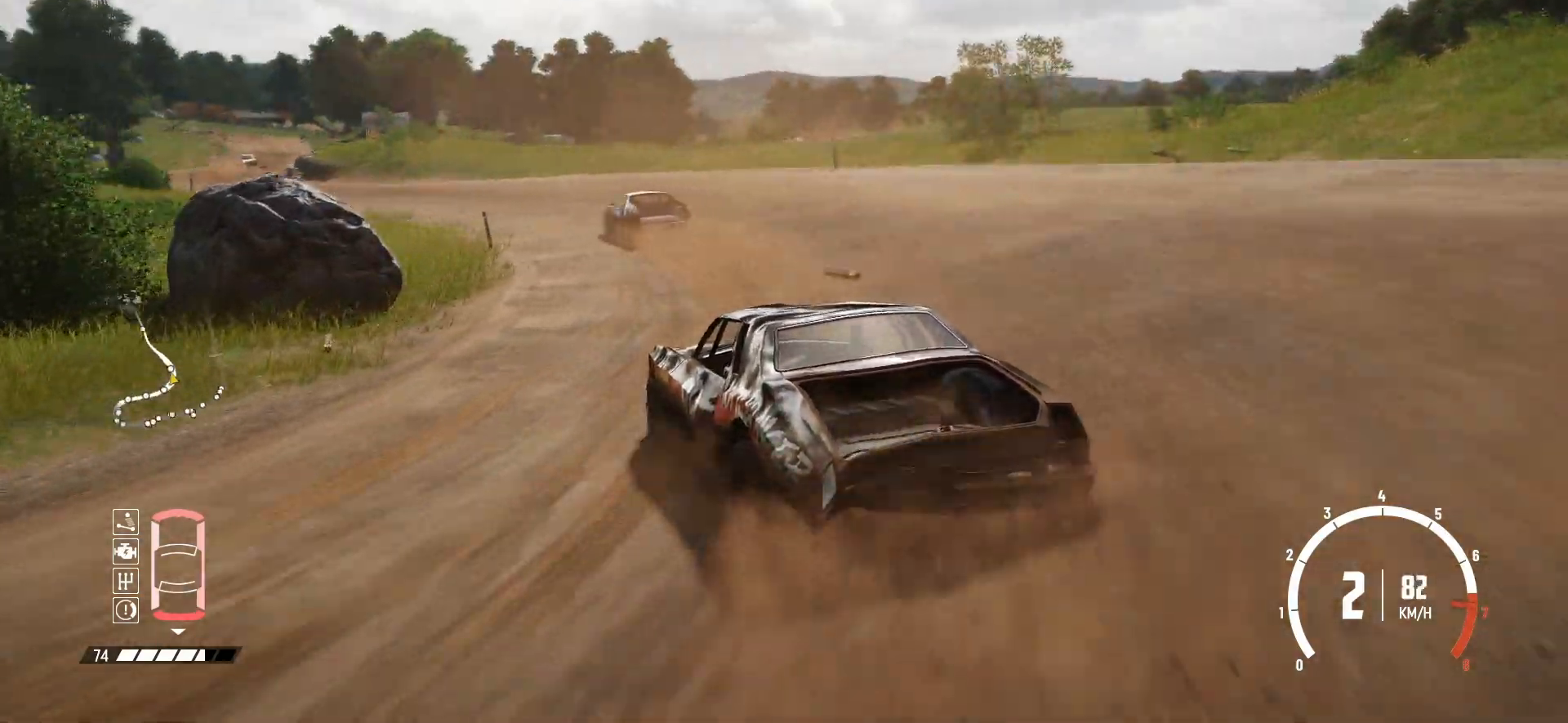
{"buttons": ["R2"], "left_stick": "left", "events": [[383, "left_stick", "left"]]}
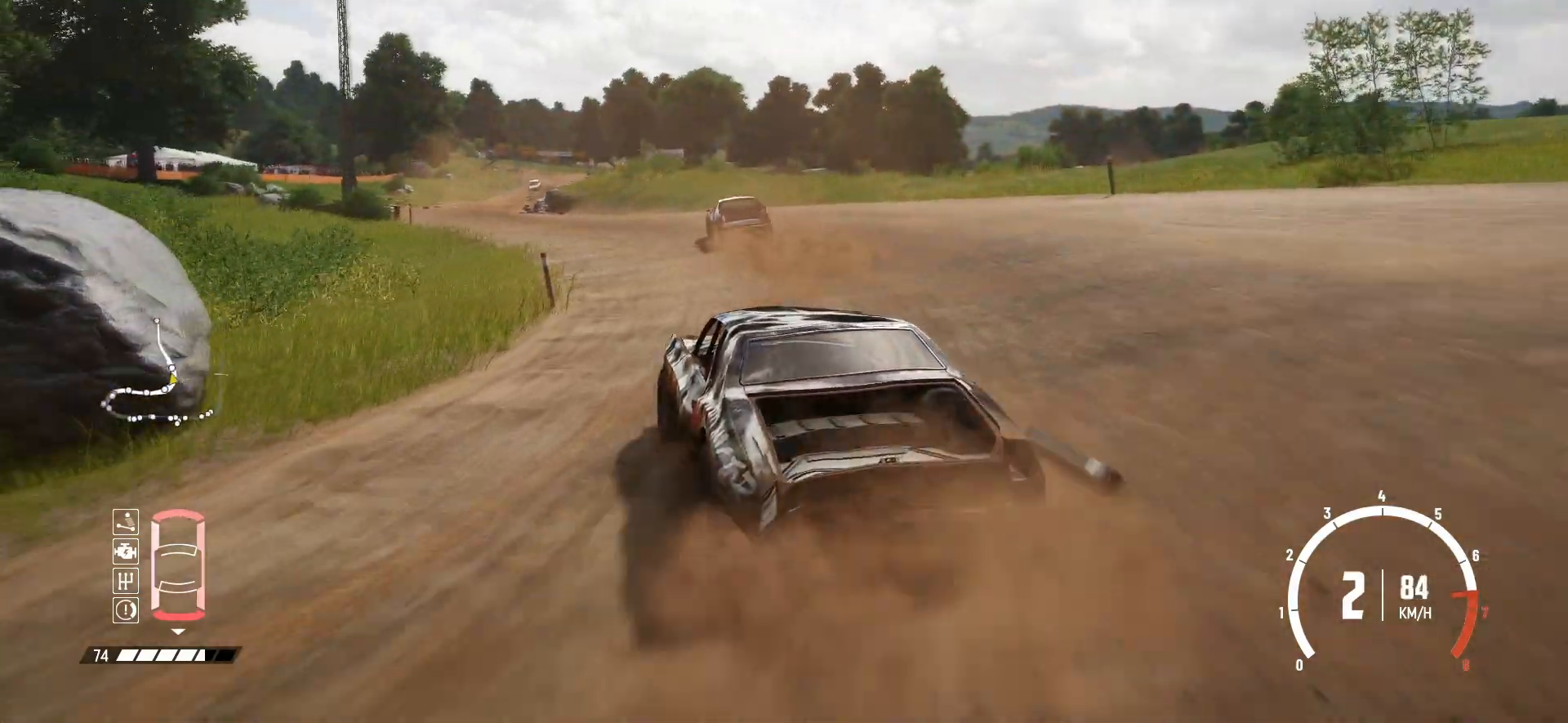
{"buttons": ["R2"], "left_stick": "left", "events": [[100, "left_stick", "center"], [400, "left_stick", "left"]]}
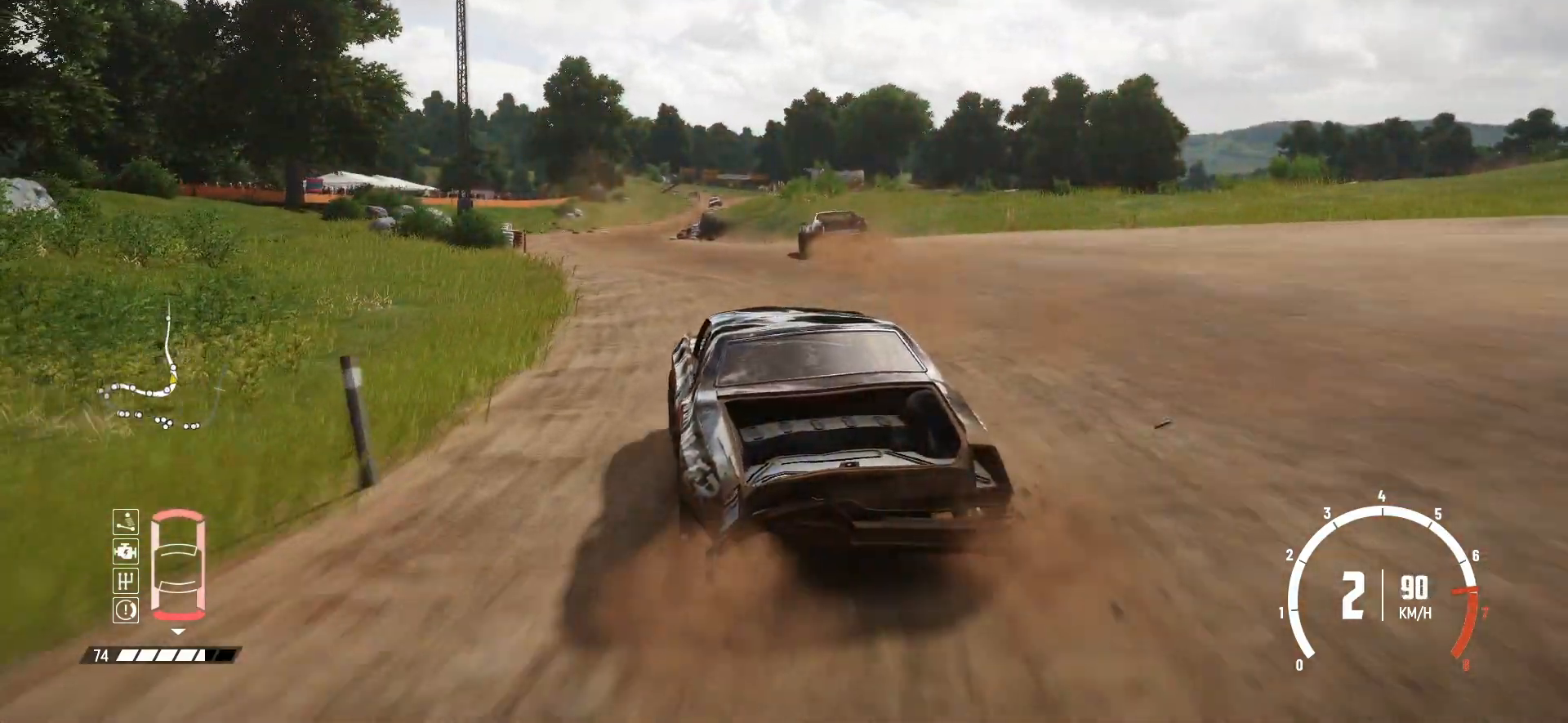
{"buttons": ["R2"], "left_stick": "center", "events": [[100, "left_stick", "center"]]}
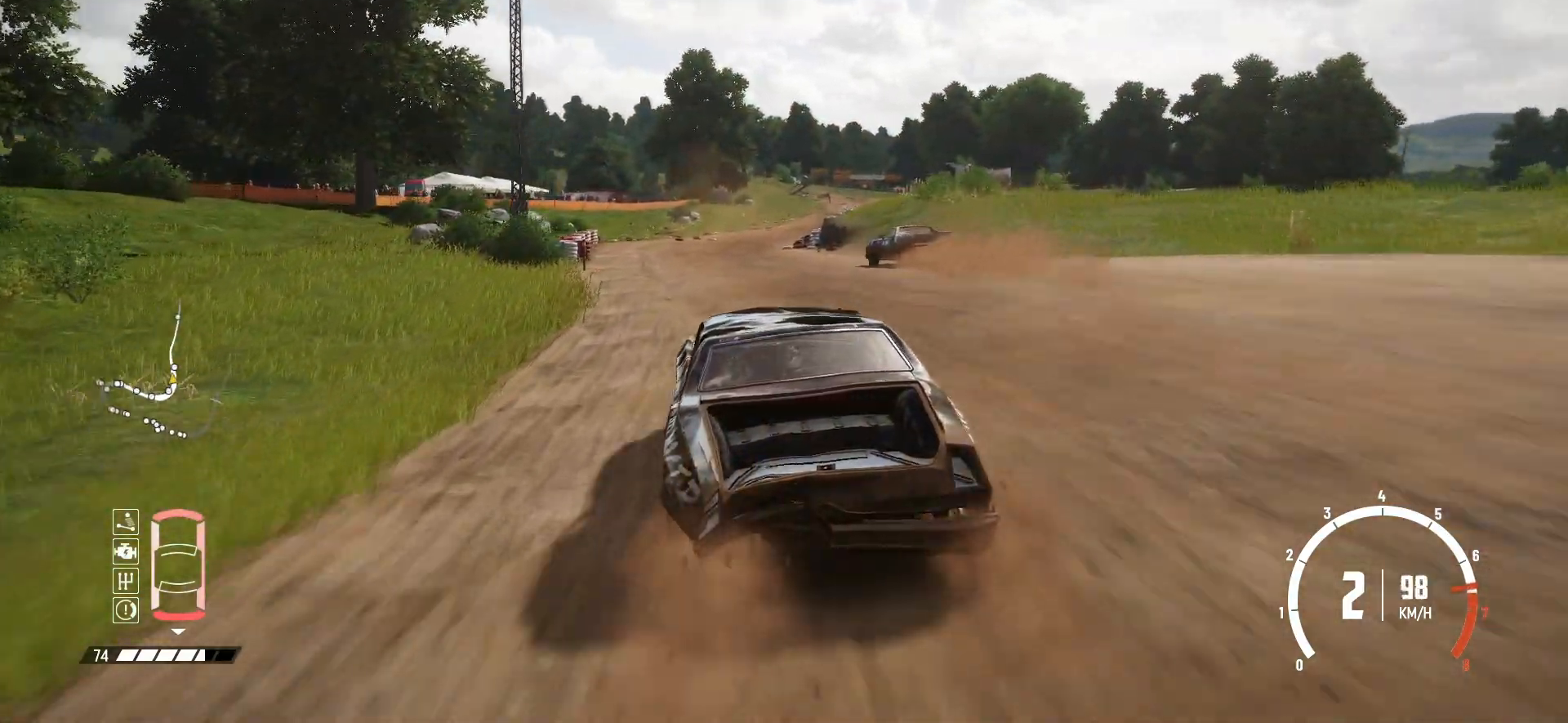
{"buttons": ["R2"], "left_stick": "center", "events": []}
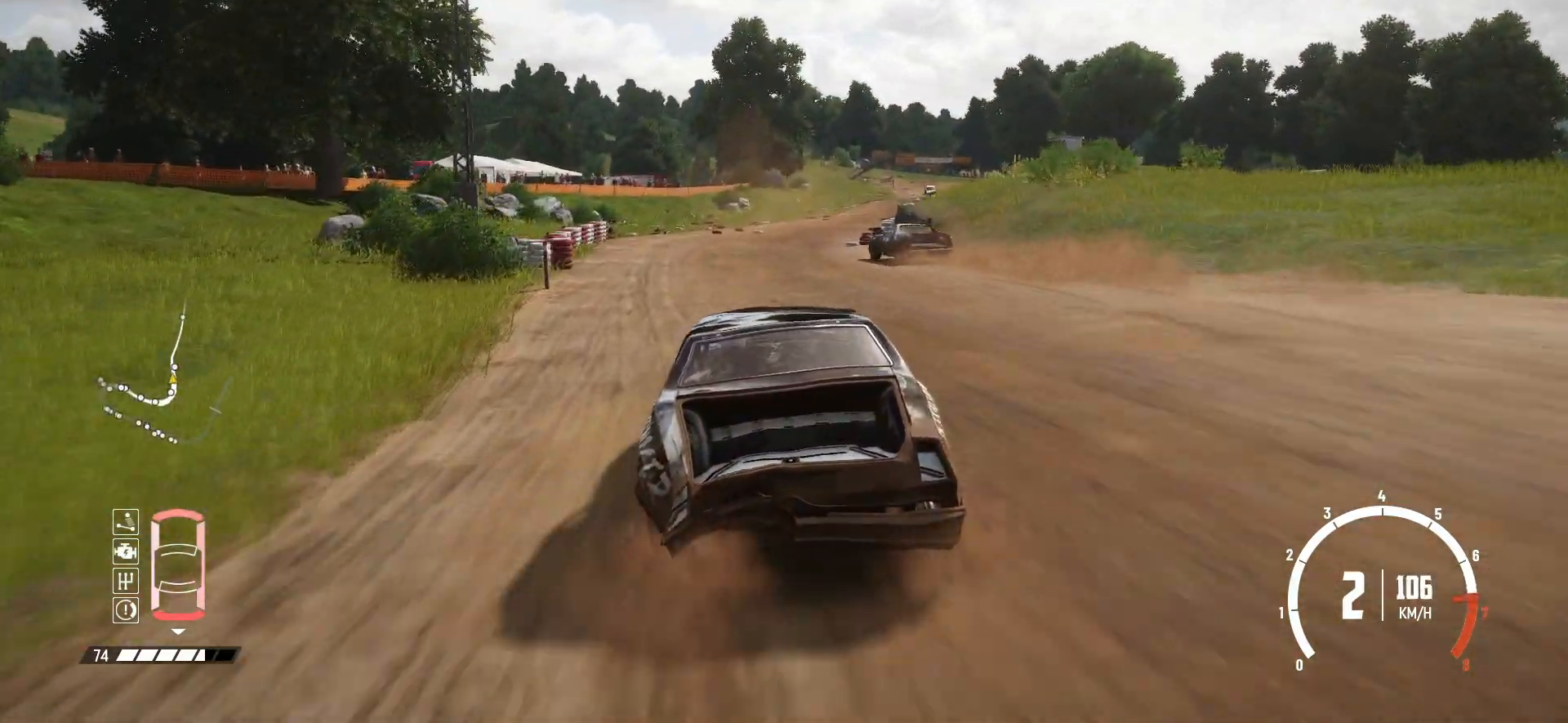
{"buttons": ["R2"], "left_stick": "right", "events": [[50, "left_stick", "right"], [250, "left_stick", "center"], [500, "left_stick", "right"]]}
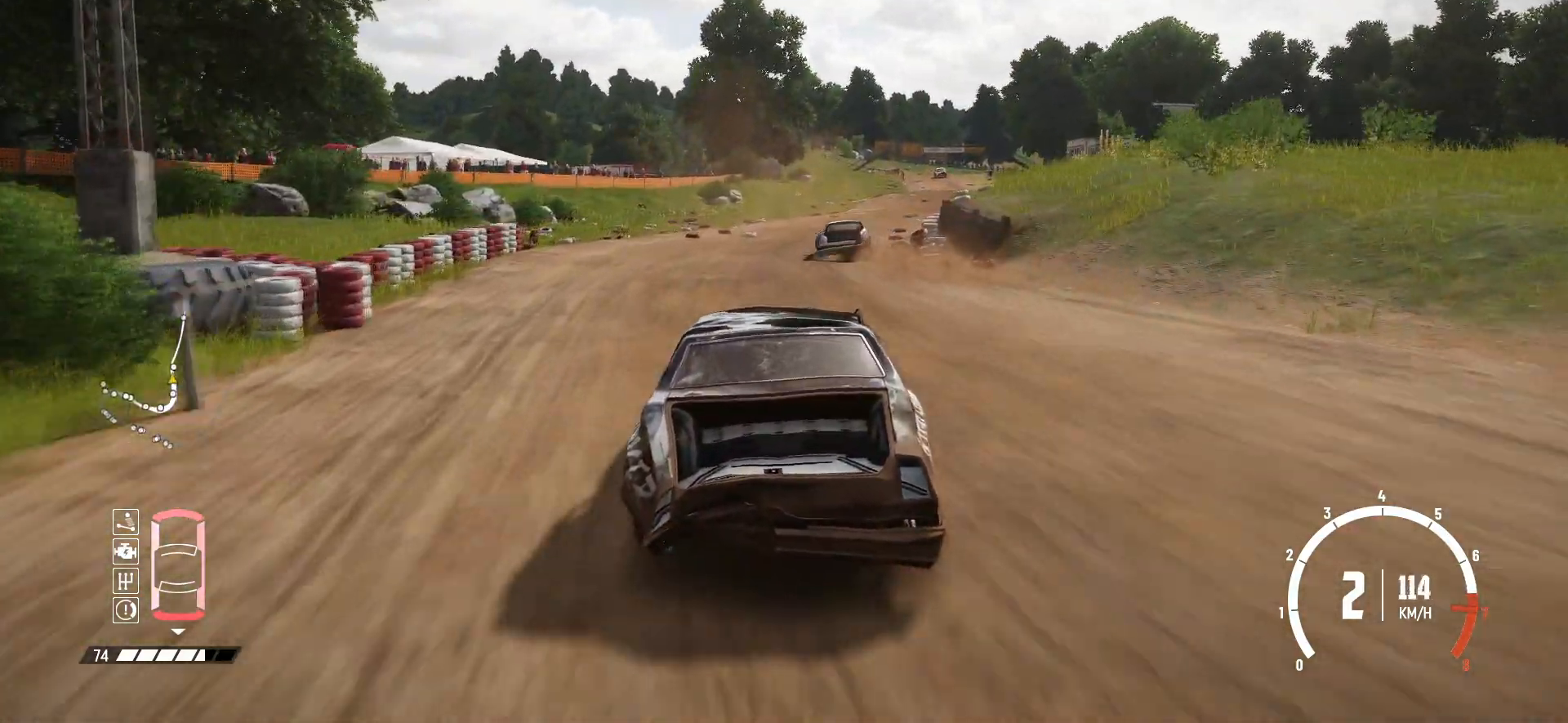
{"buttons": ["R2"], "left_stick": "right", "events": [[300, "left_stick", "center"], [400, "left_stick", "right"]]}
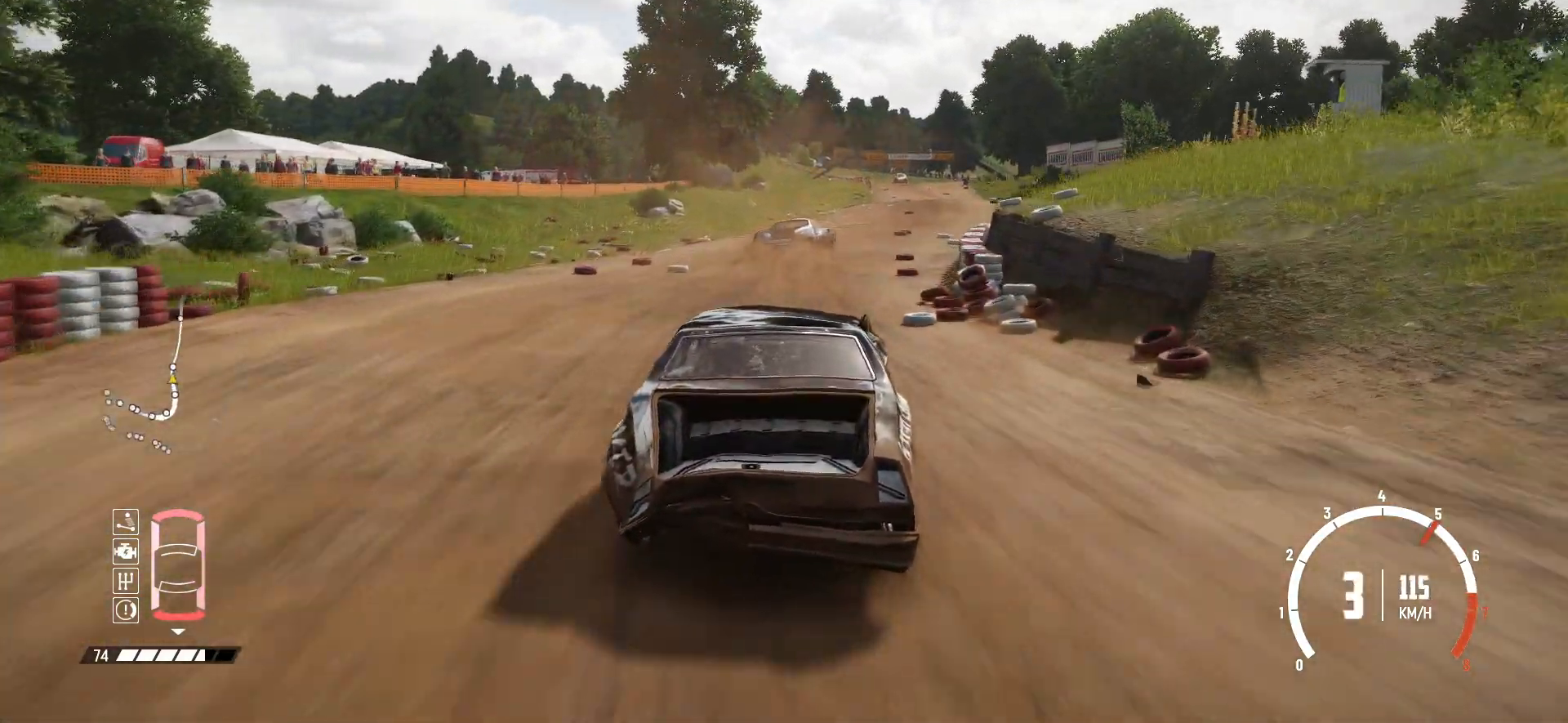
{"buttons": ["R2"], "left_stick": "center", "events": [[83, "left_stick", "center"]]}
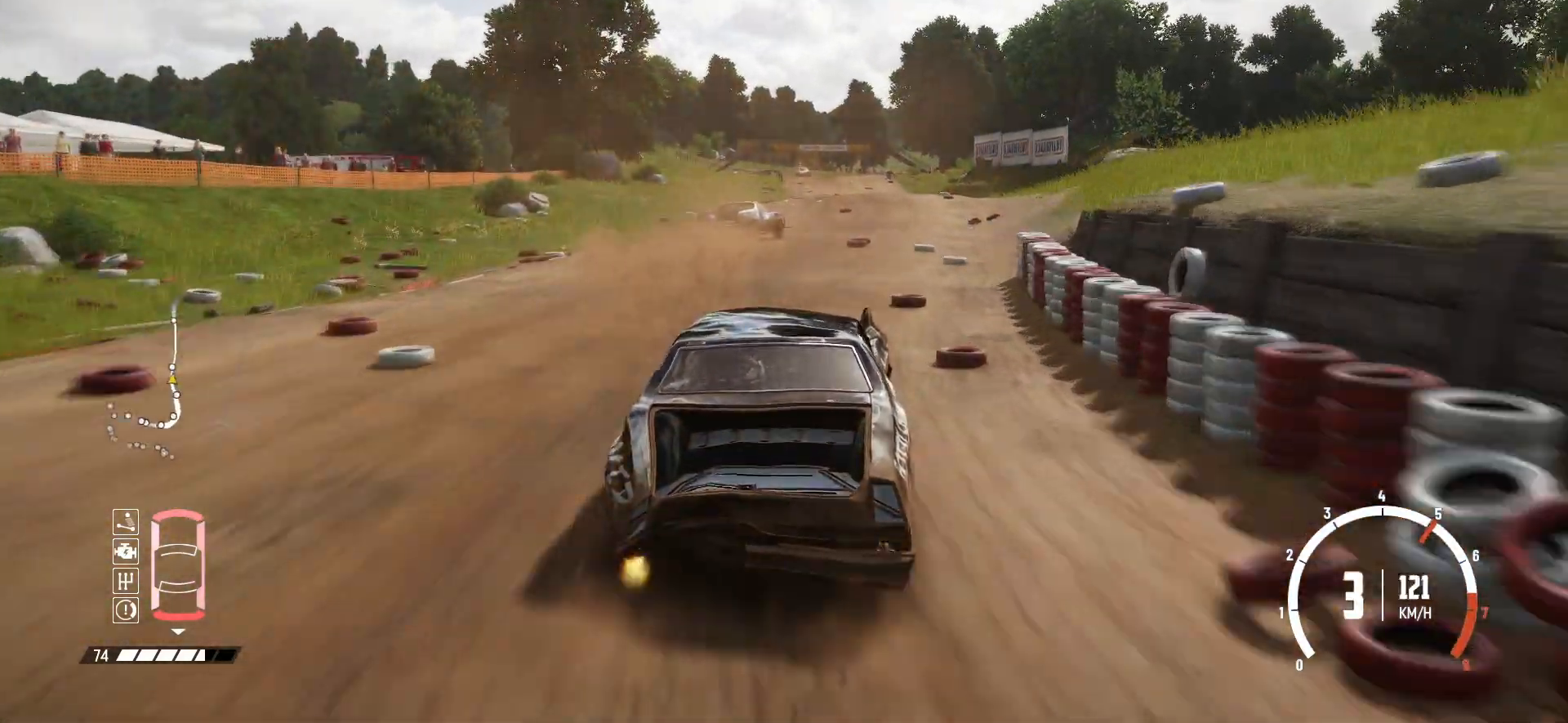
{"buttons": ["R2"], "left_stick": "center", "events": []}
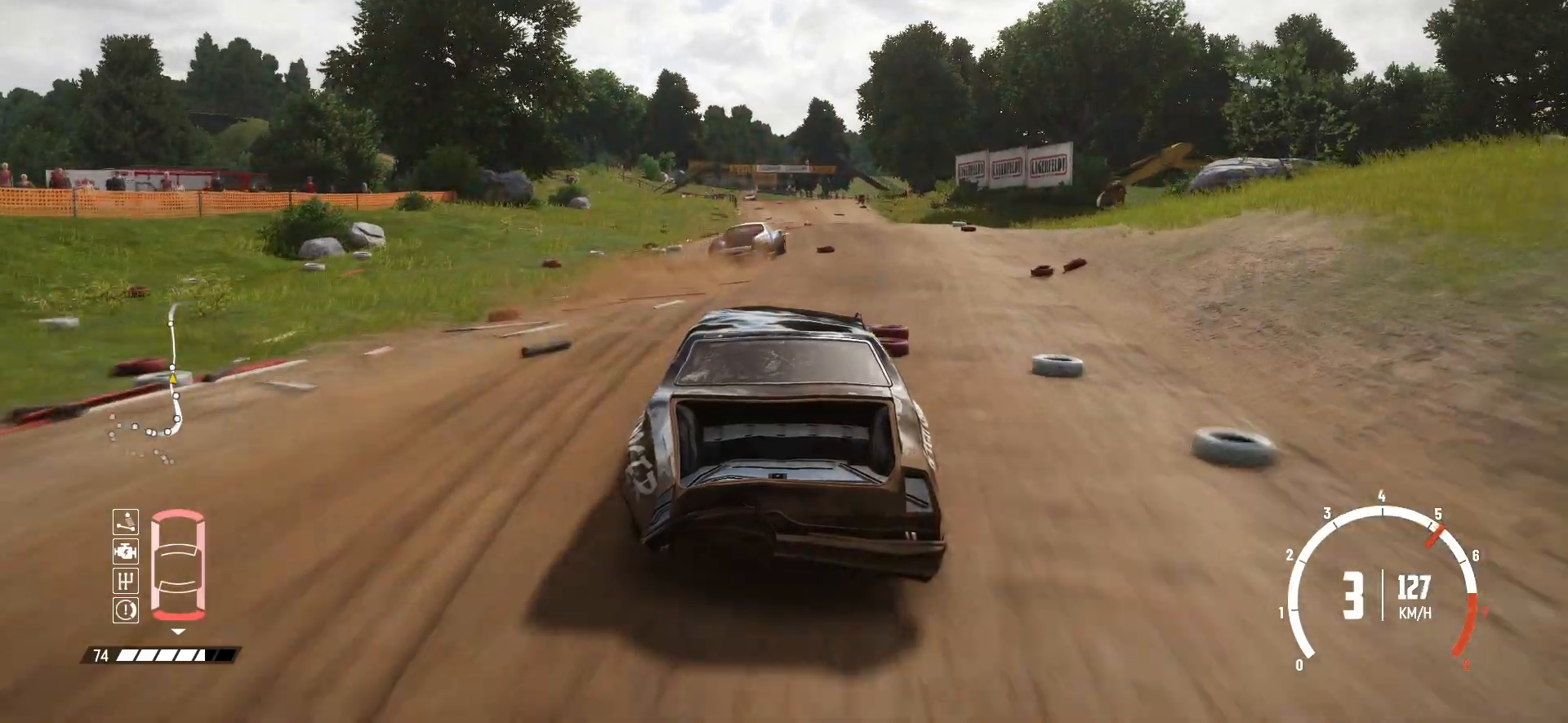
{"buttons": ["R2"], "left_stick": "center", "events": []}
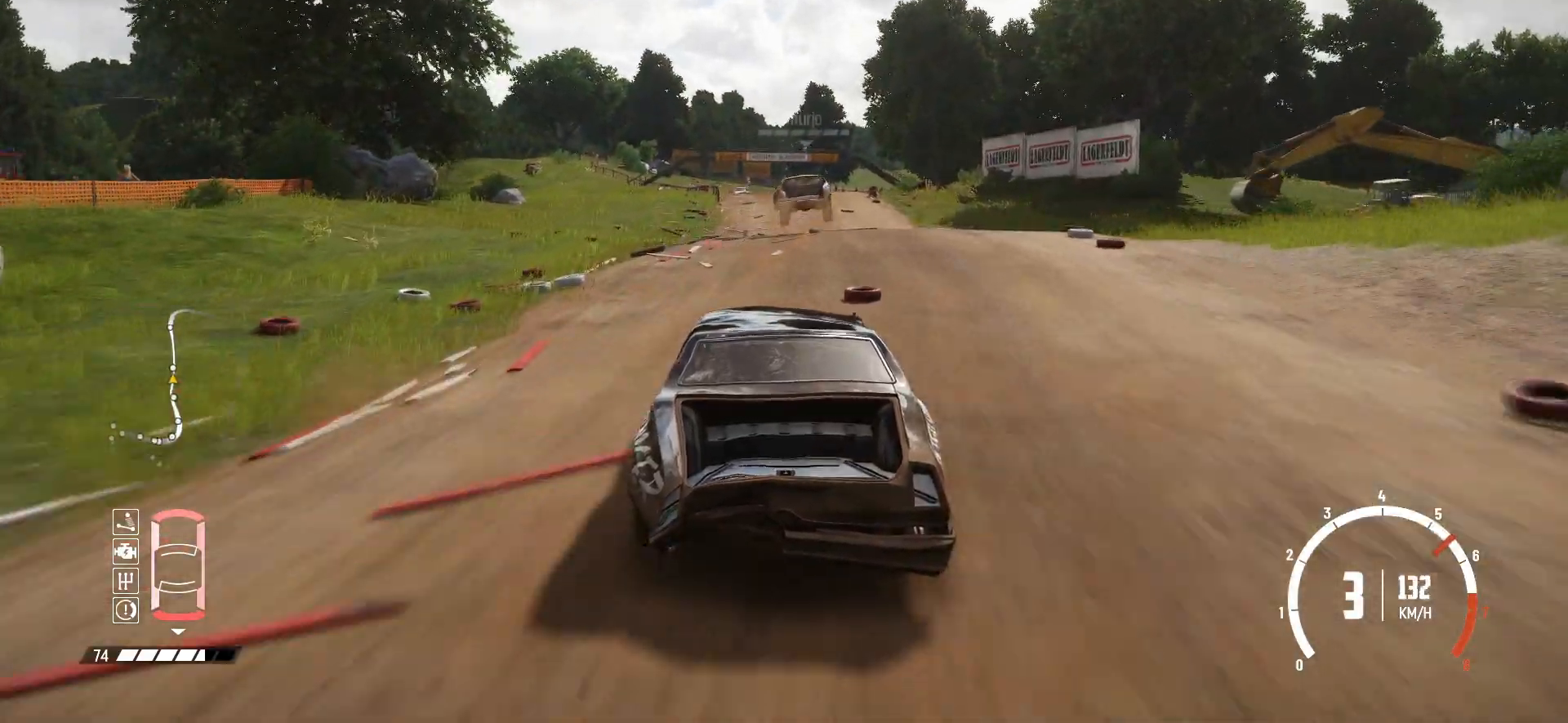
{"buttons": ["R2"], "left_stick": "center", "events": []}
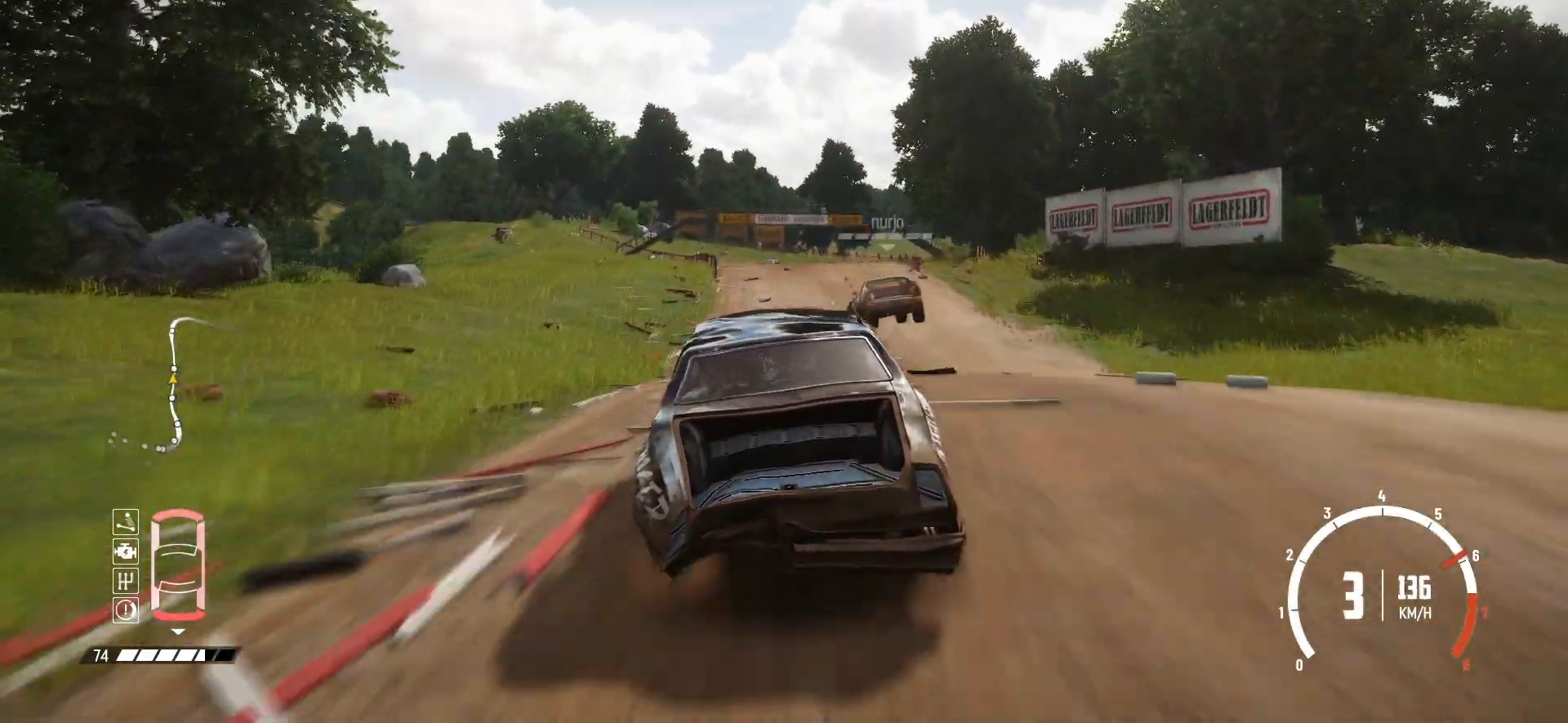
{"buttons": ["R2"], "left_stick": "center", "events": []}
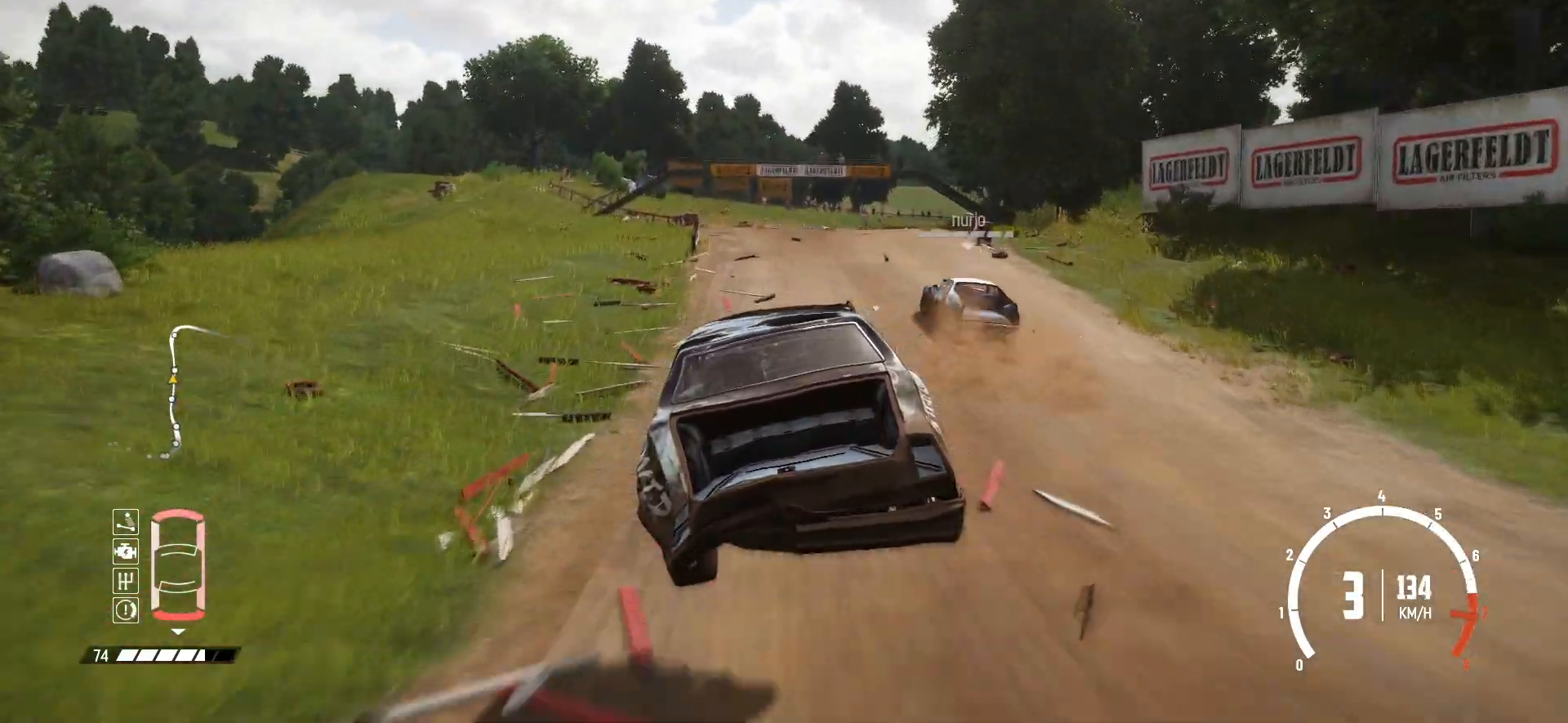
{"buttons": ["R2"], "left_stick": "left", "events": [[333, "left_stick", "left"]]}
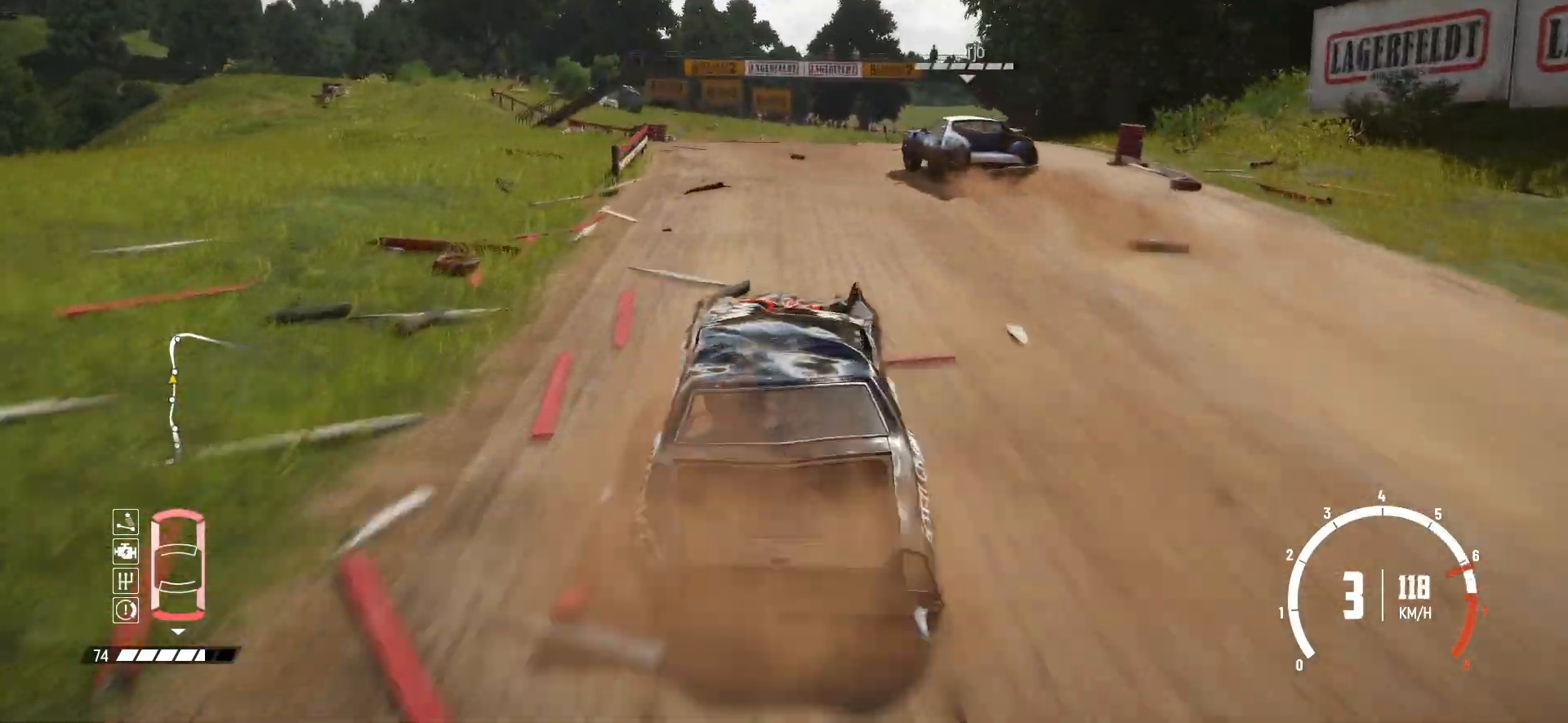
{"buttons": ["R2"], "left_stick": "center", "events": [[33, "left_stick", "center"], [183, "left_stick", "left"], [350, "left_stick", "center"]]}
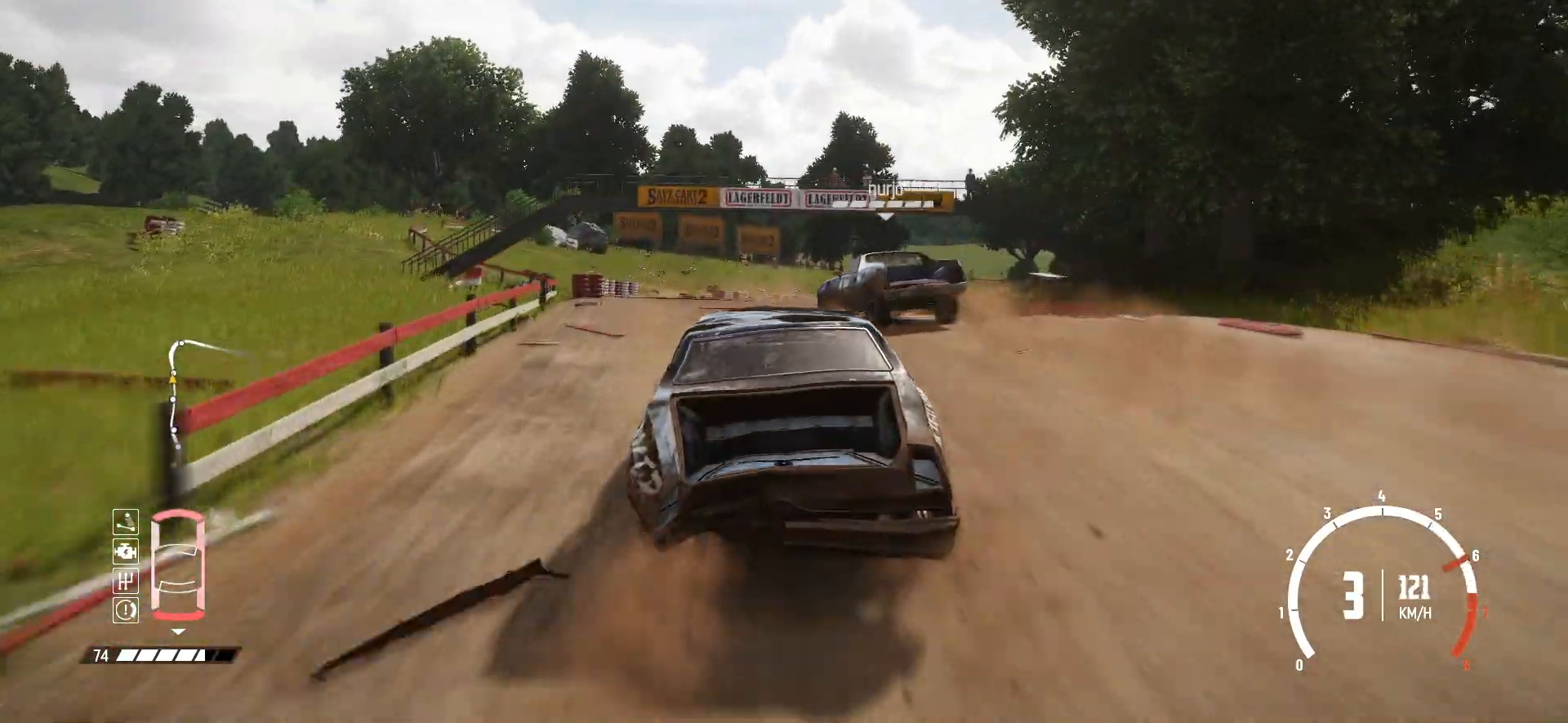
{"buttons": ["R2"], "left_stick": "center", "events": []}
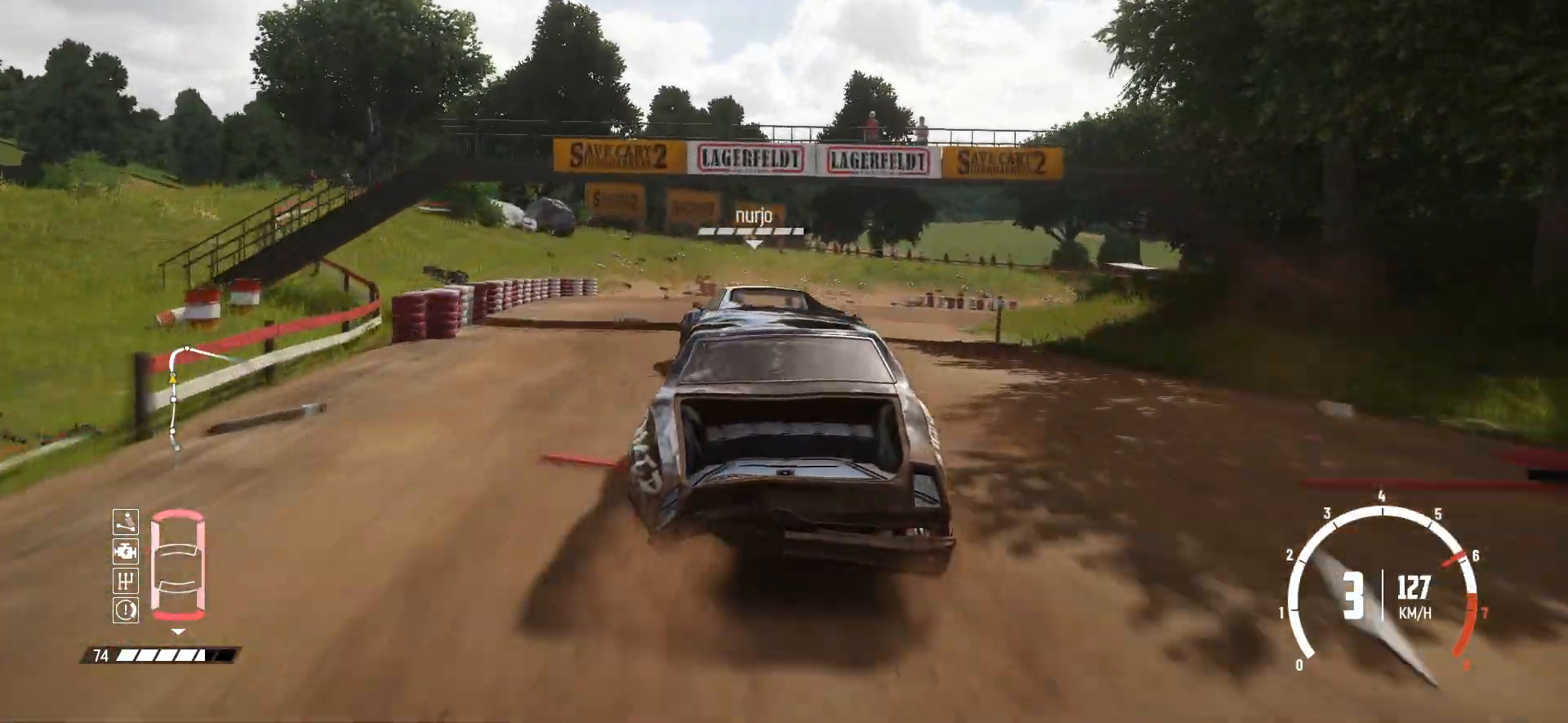
{"buttons": ["L2"], "left_stick": "right", "events": [[150, "left_stick", "right"], [333, "L2", "down"], [333, "R2", "up"]]}
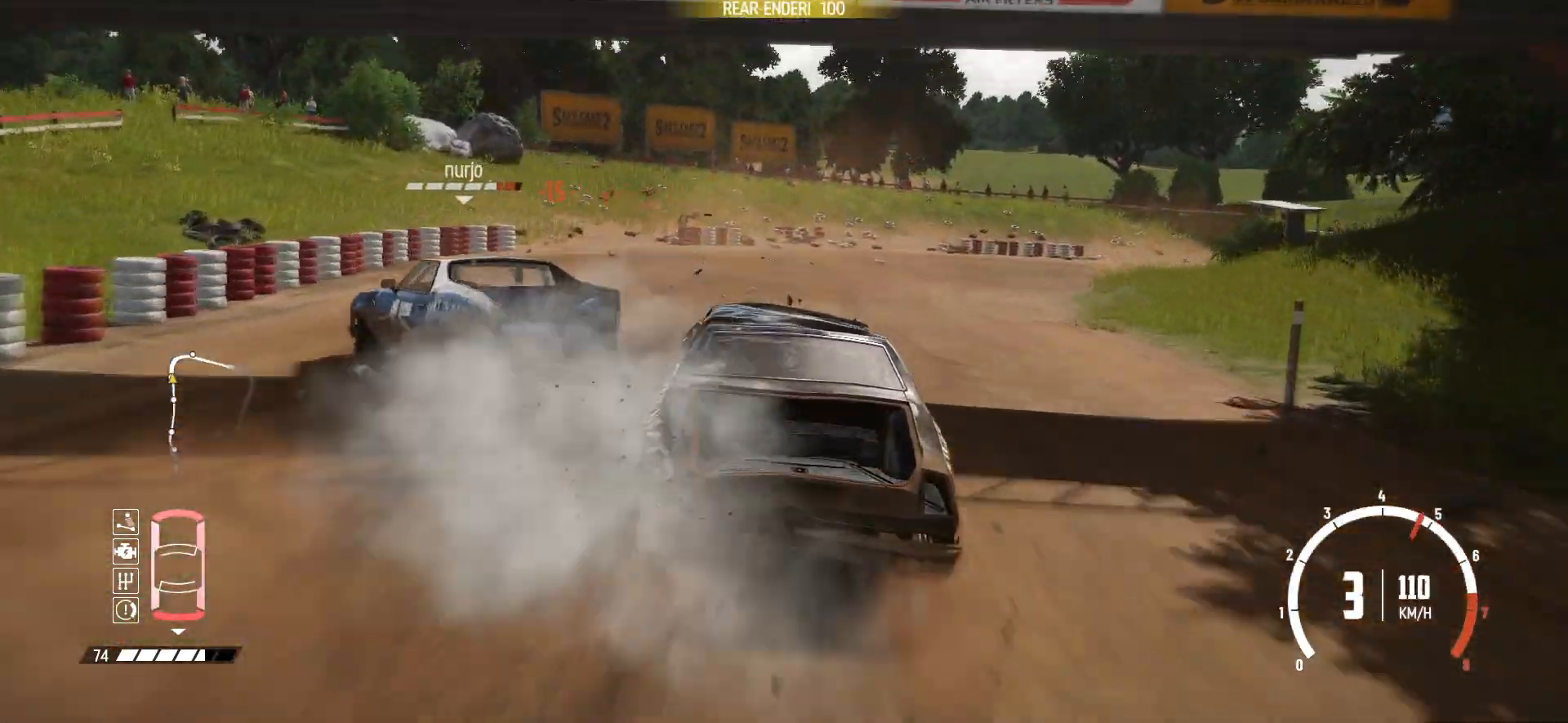
{"buttons": ["L1"], "left_stick": "right", "events": [[33, "L2", "up"], [200, "L2", "down"], [333, "L2", "up"], [350, "B", "down"], [450, "B", "up"], [500, "L1", "down"]]}
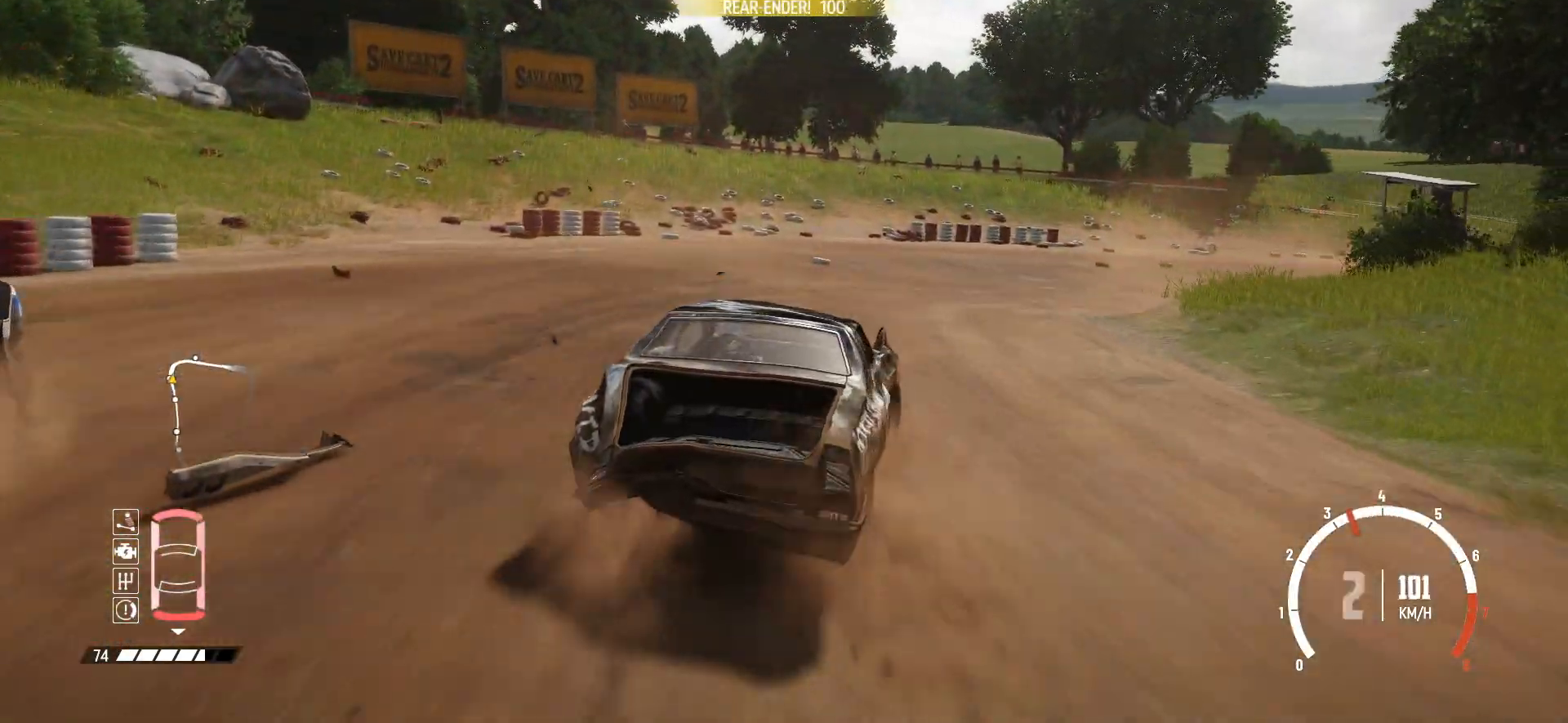
{"buttons": ["R2"], "left_stick": "right", "events": [[100, "L1", "up"], [333, "R2", "down"], [450, "R2", "up"], [500, "R2", "down"]]}
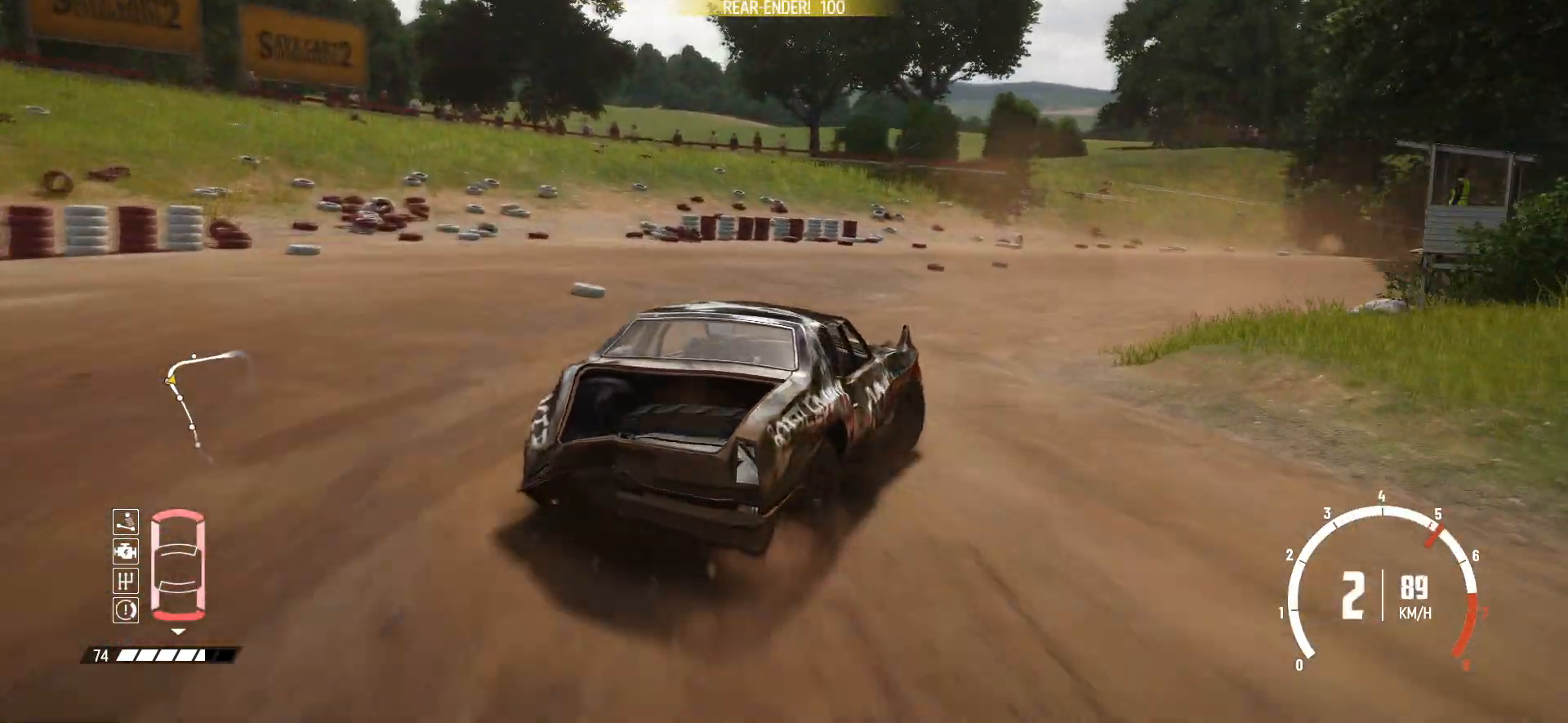
{"buttons": ["R2"], "left_stick": "center", "events": [[100, "R2", "up"], [183, "R2", "down"], [233, "R2", "up"], [300, "R2", "down"], [333, "left_stick", "center"]]}
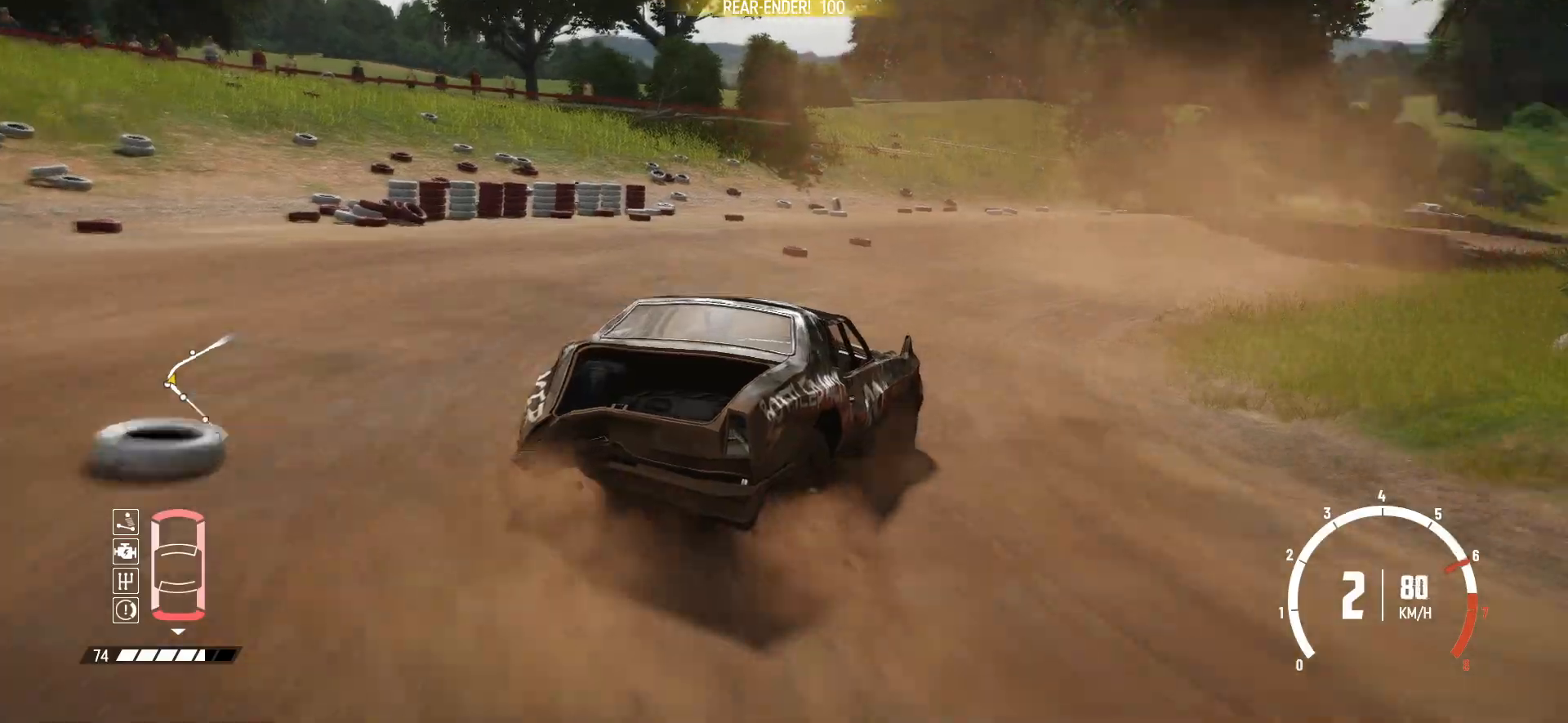
{"buttons": ["R2"], "left_stick": "center", "events": []}
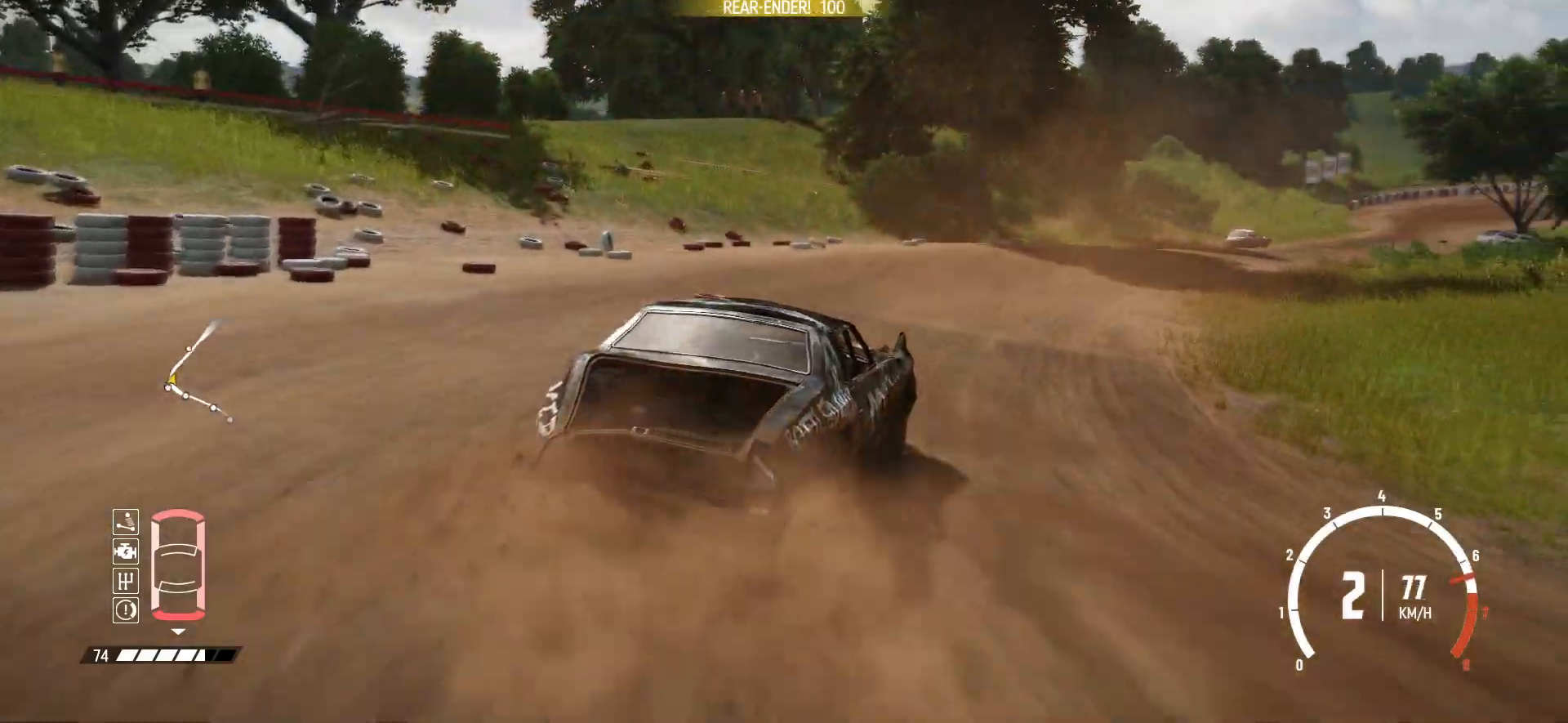
{"buttons": ["R2"], "left_stick": "center", "events": [[50, "left_stick", "right"], [350, "left_stick", "center"]]}
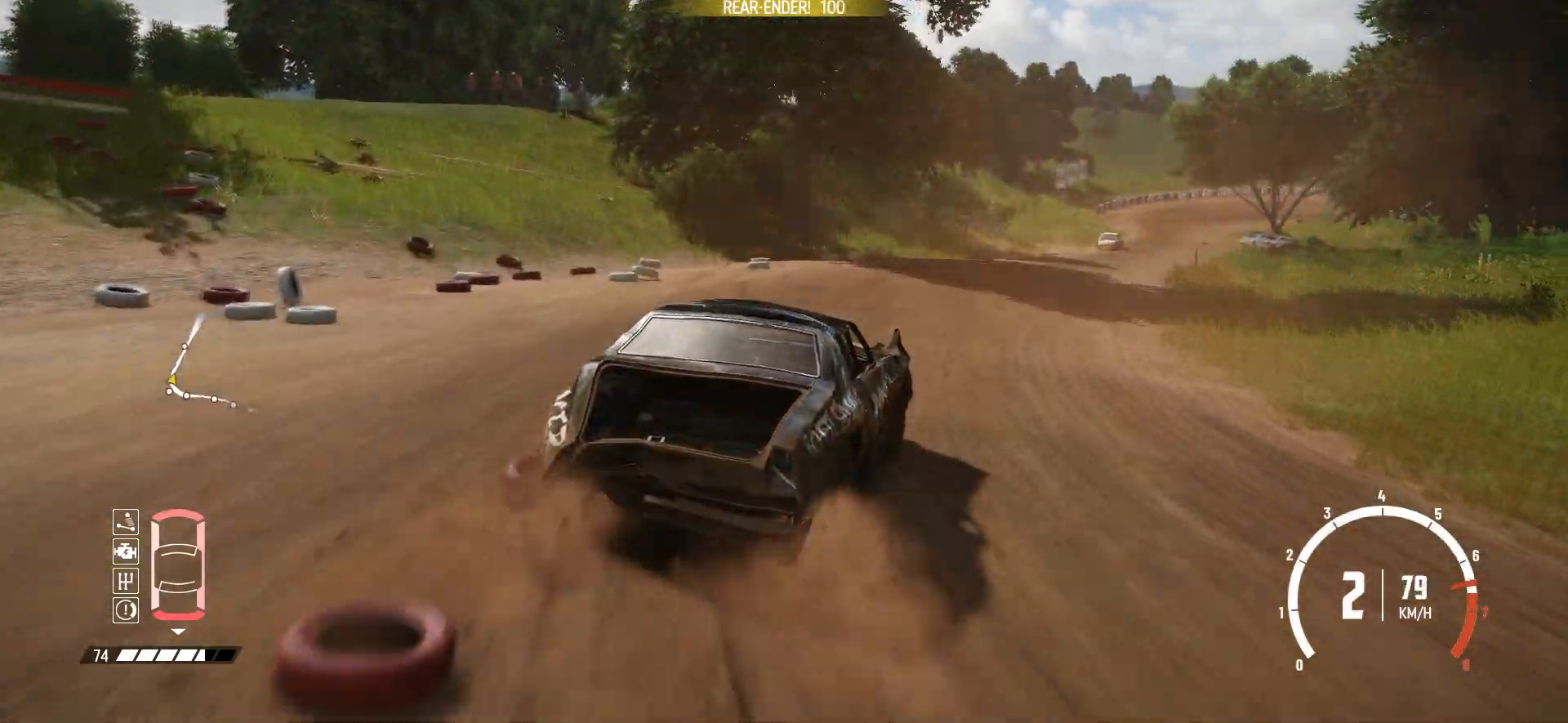
{"buttons": ["R2"], "left_stick": "center", "events": [[83, "left_stick", "left"], [300, "left_stick", "center"]]}
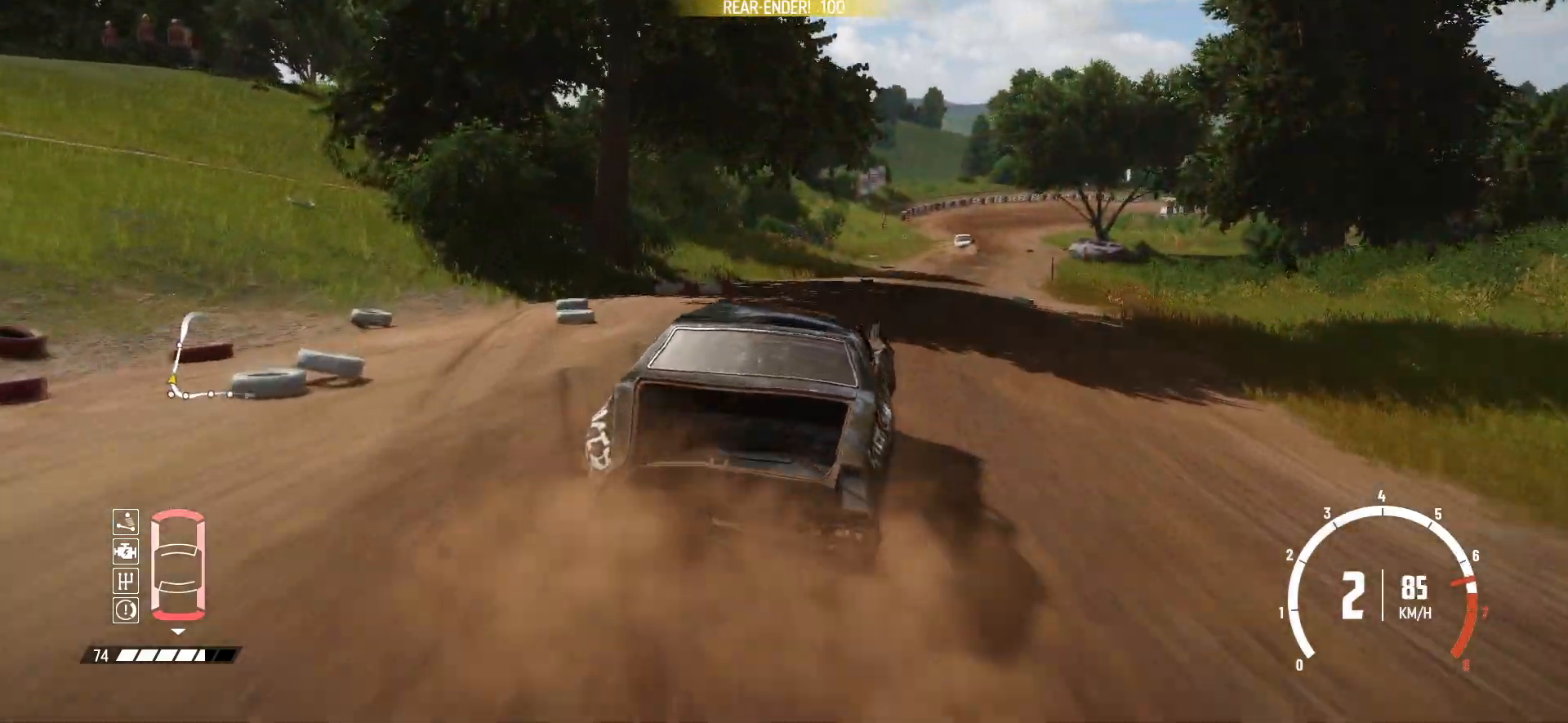
{"buttons": ["R2"], "left_stick": "right", "events": [[250, "left_stick", "right"]]}
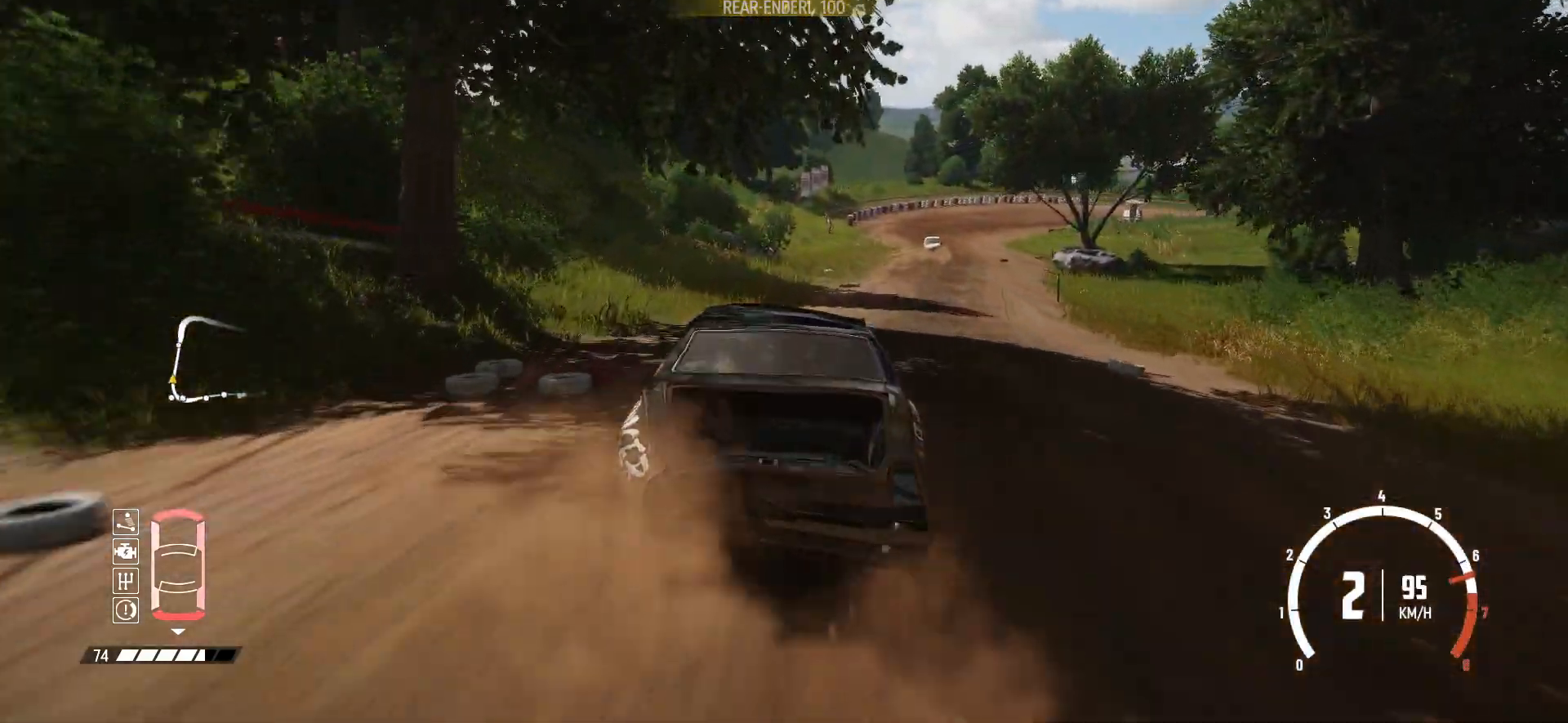
{"buttons": ["R2"], "left_stick": "center", "events": [[100, "left_stick", "center"]]}
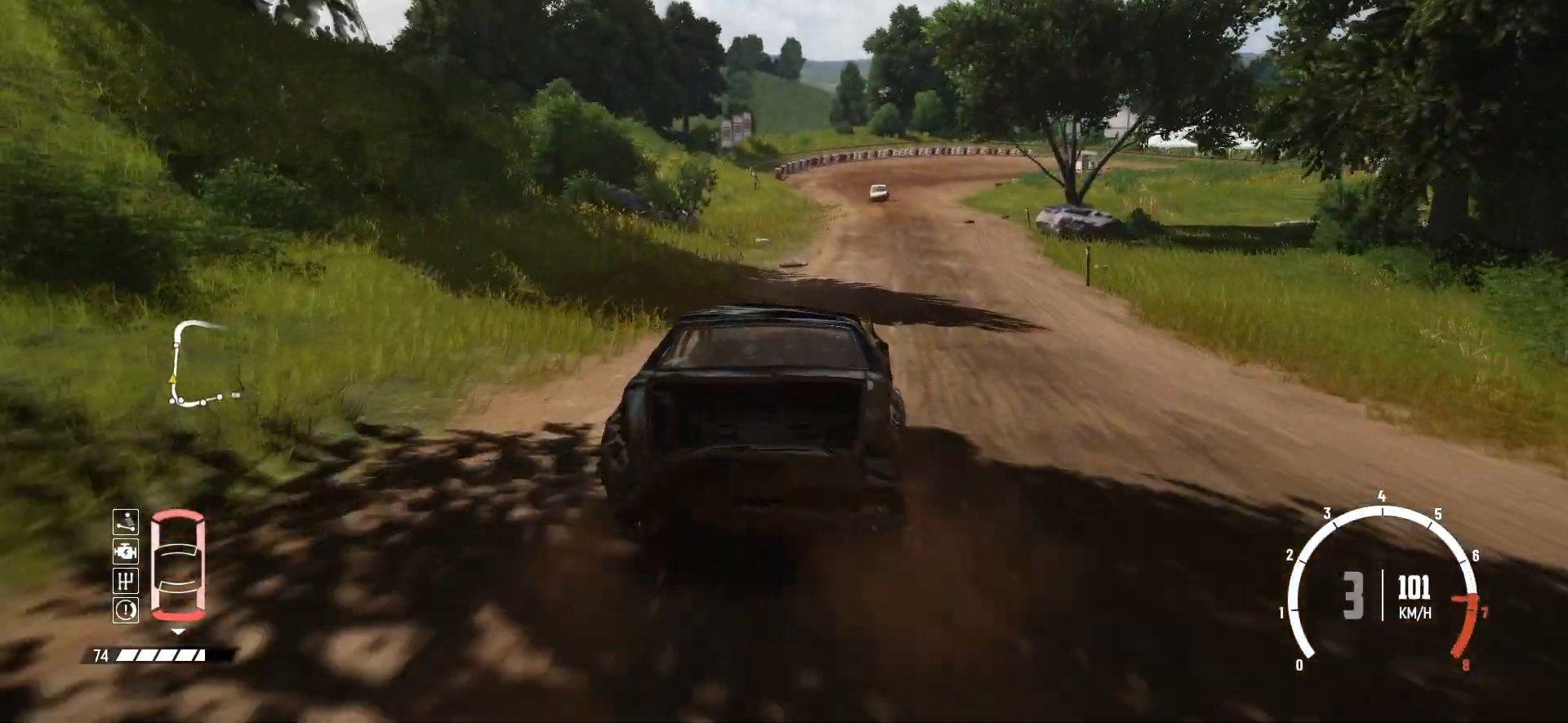
{"buttons": ["R2"], "left_stick": "center", "events": [[200, "left_stick", "right"], [333, "left_stick", "center"]]}
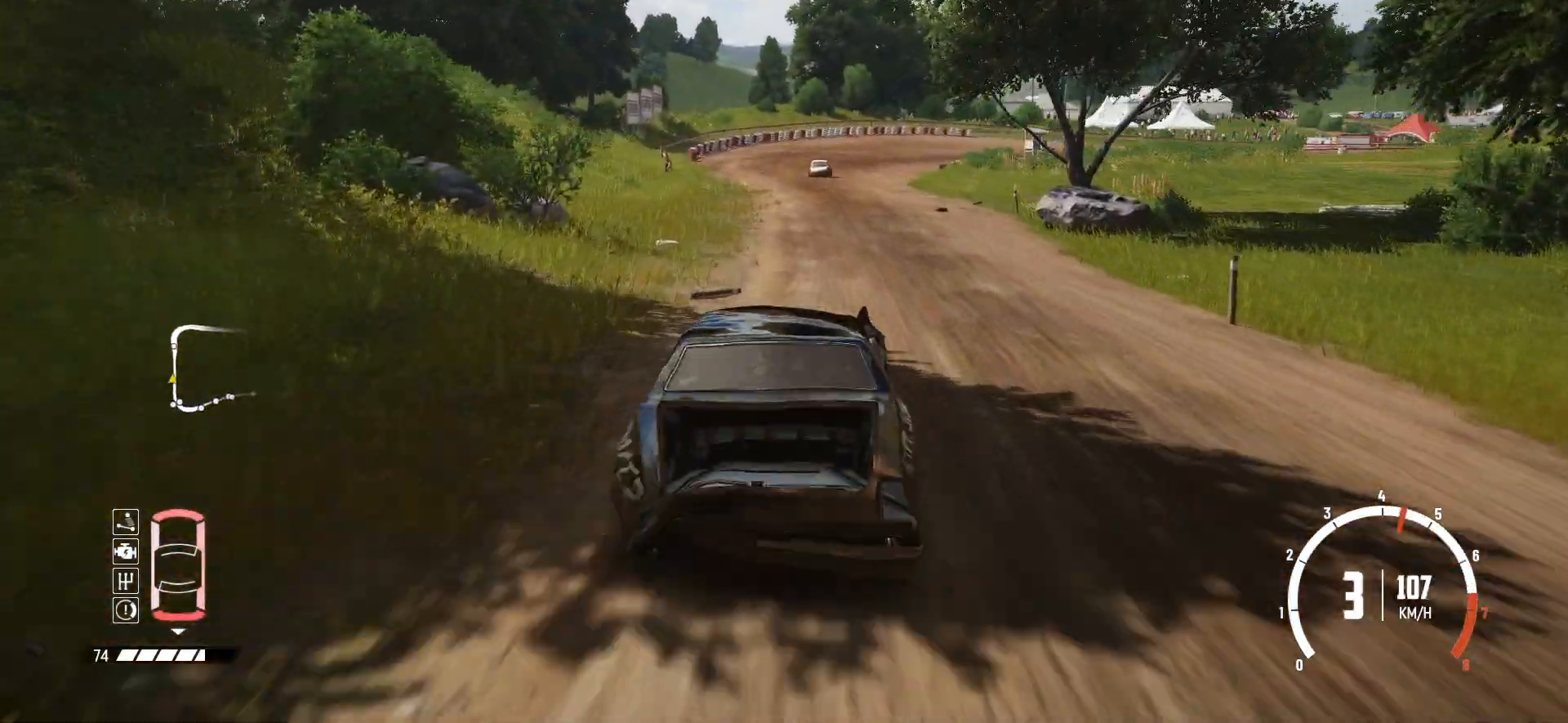
{"buttons": ["R2"], "left_stick": "center", "events": [[283, "left_stick", "left"], [450, "left_stick", "center"]]}
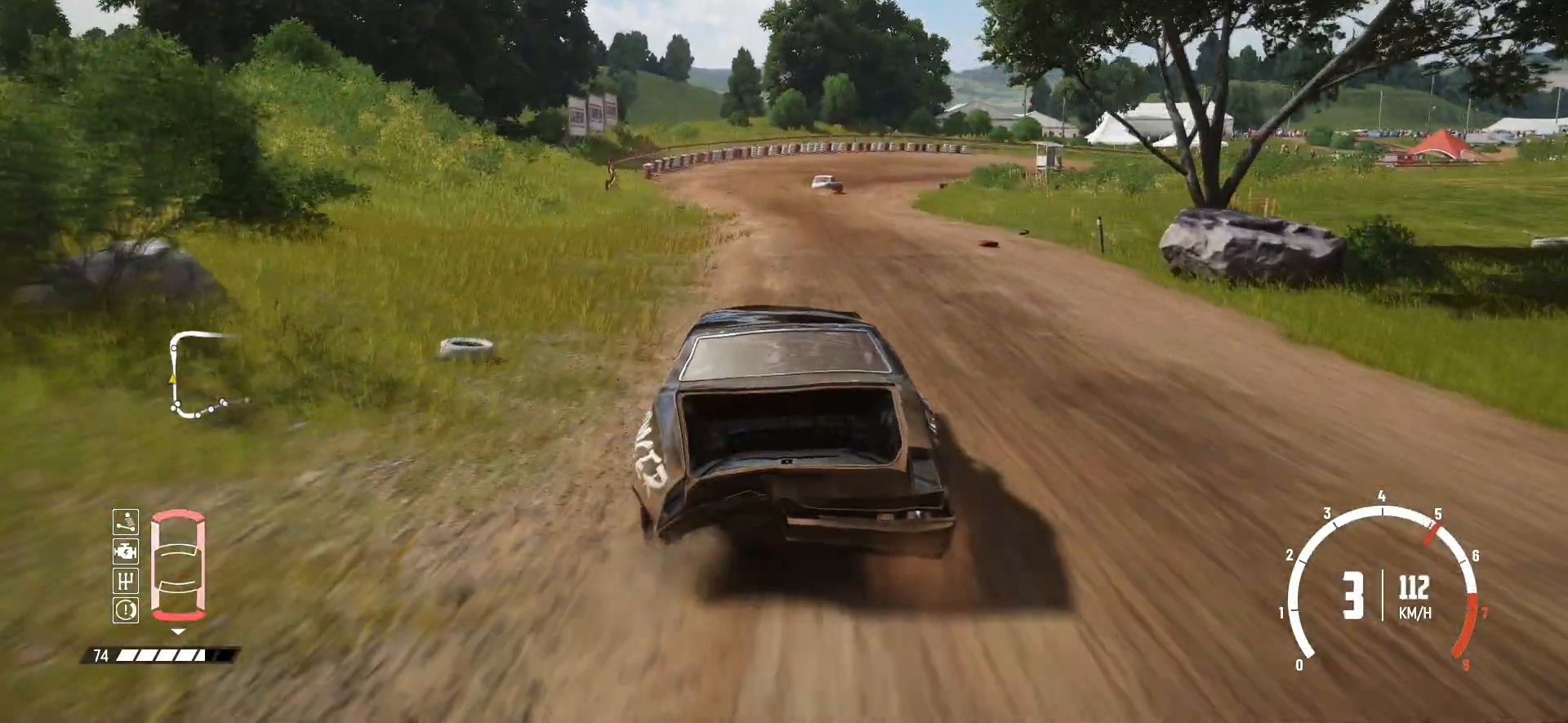
{"buttons": ["R2"], "left_stick": "center", "events": [[50, "left_stick", "left"], [233, "left_stick", "center"]]}
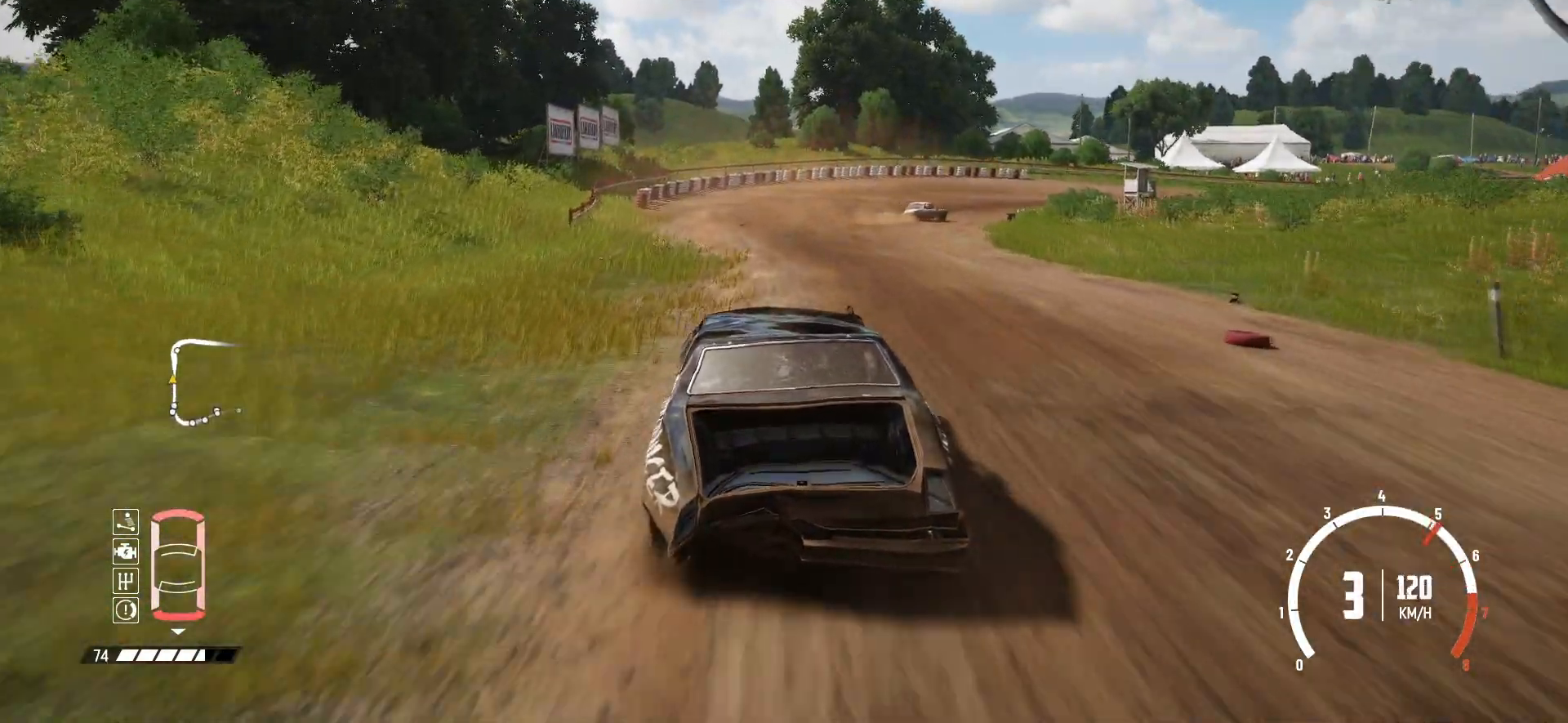
{"buttons": ["R2"], "left_stick": "right", "events": [[150, "left_stick", "right"]]}
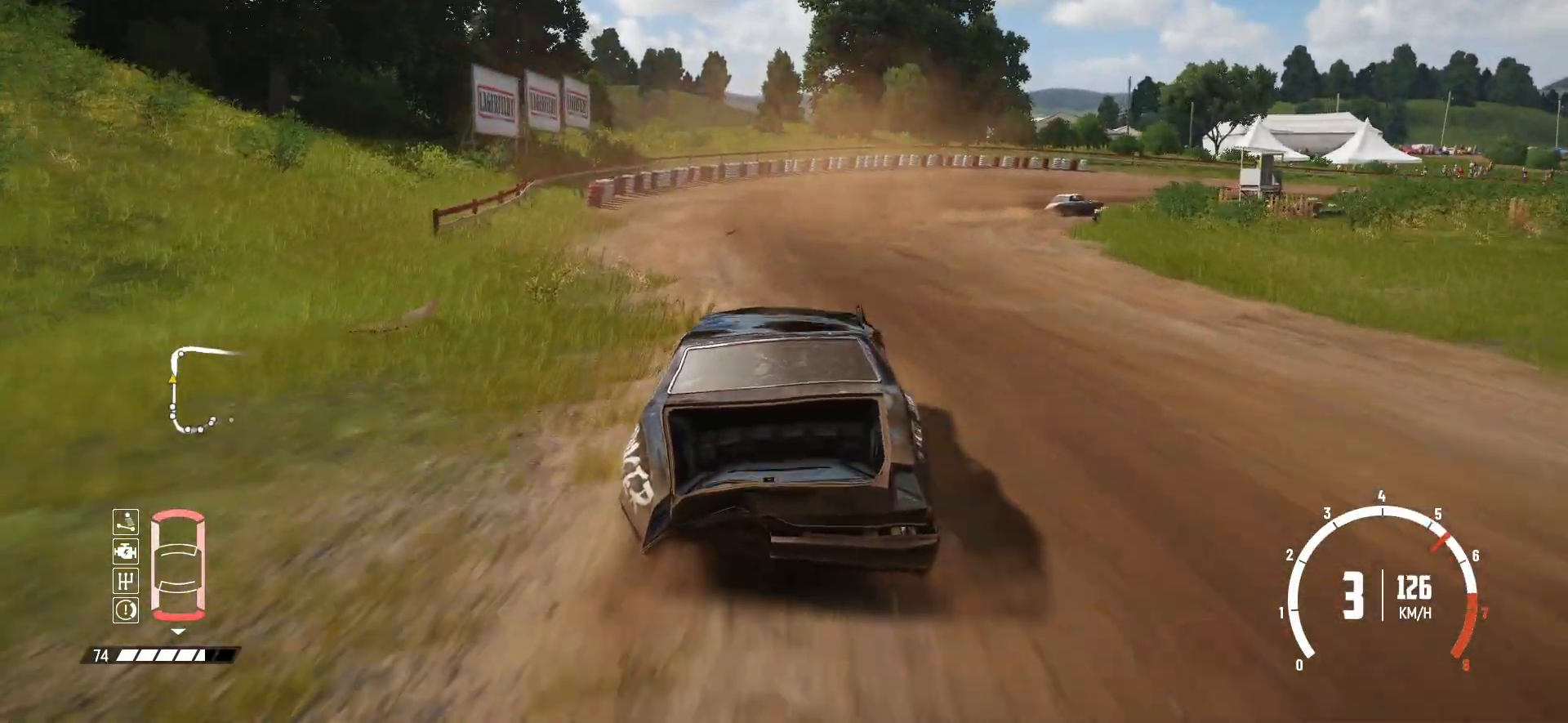
{"buttons": [], "left_stick": "right", "events": [[100, "L2", "down"], [133, "R2", "up"], [233, "L2", "up"]]}